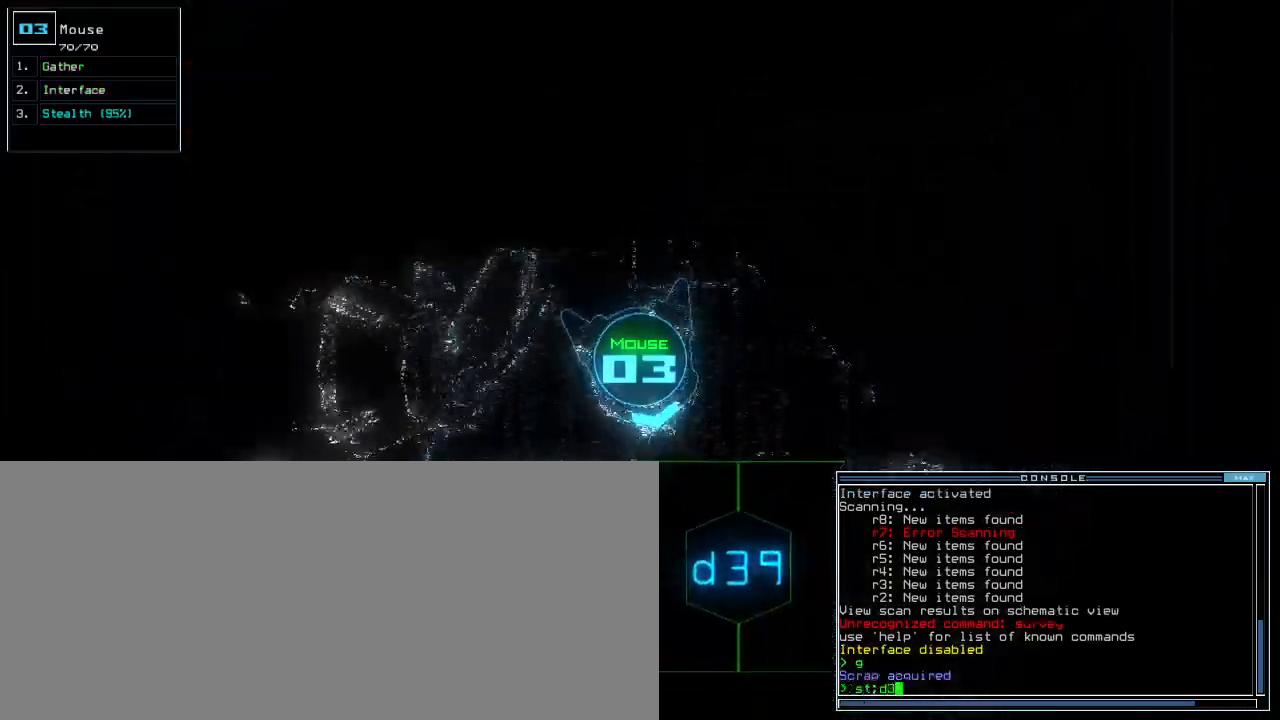
Gameplay with keyboard; each line is a JSON object with the keys held at the frame after it. "events" lists presses ("down") and releases ("up") of ".", "0", "1", "2", "3", "4", "5", "6", "7", "8", "9", "a", "b", "backspace", "c", "caps_lock", "comma", "ctrl_l", "ctrl_r", "d", "down", "e", "equals", "escape", "f", "f8", "g", "h", "i", "j", "k", "l", "left", "m", "minus", "n", "o", "q", "quote", "r", "return", "right", "s", "semicolon", "shift_l", "shift_r", "space", "t", "tab", "tilde", "u", "up", "v", "w", "x", "y" and "z" between this image and that frame as [ms after this image, input, new state], when the widget could be followed in between. No other keys are recorded. Mouse input is not recorded. Not read: other_keys p.
{"keys": [], "events": [[40, "3", "up"], [220, "left", "up"], [240, "up", "up"], [340, "9", "down"], [380, "return", "down"], [420, "9", "up"], [440, "return", "up"]]}
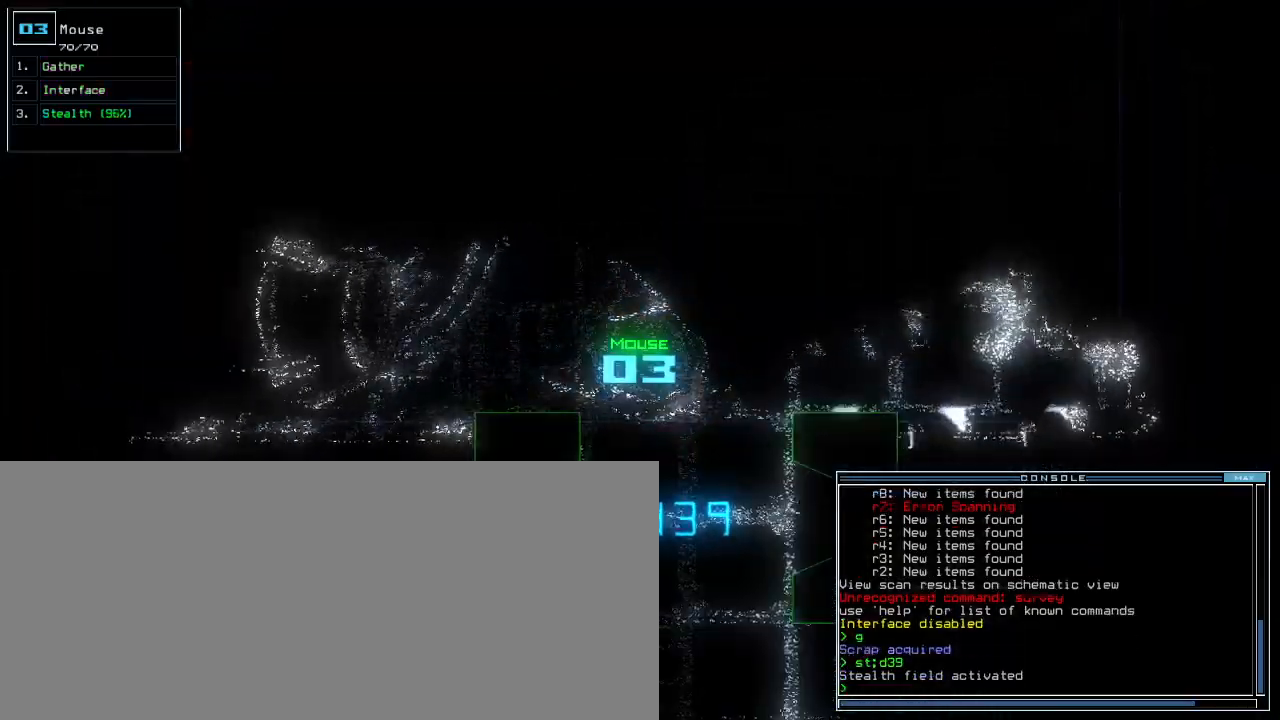
{"keys": ["right", "up"], "events": [[40, "up", "down"], [300, "right", "down"]]}
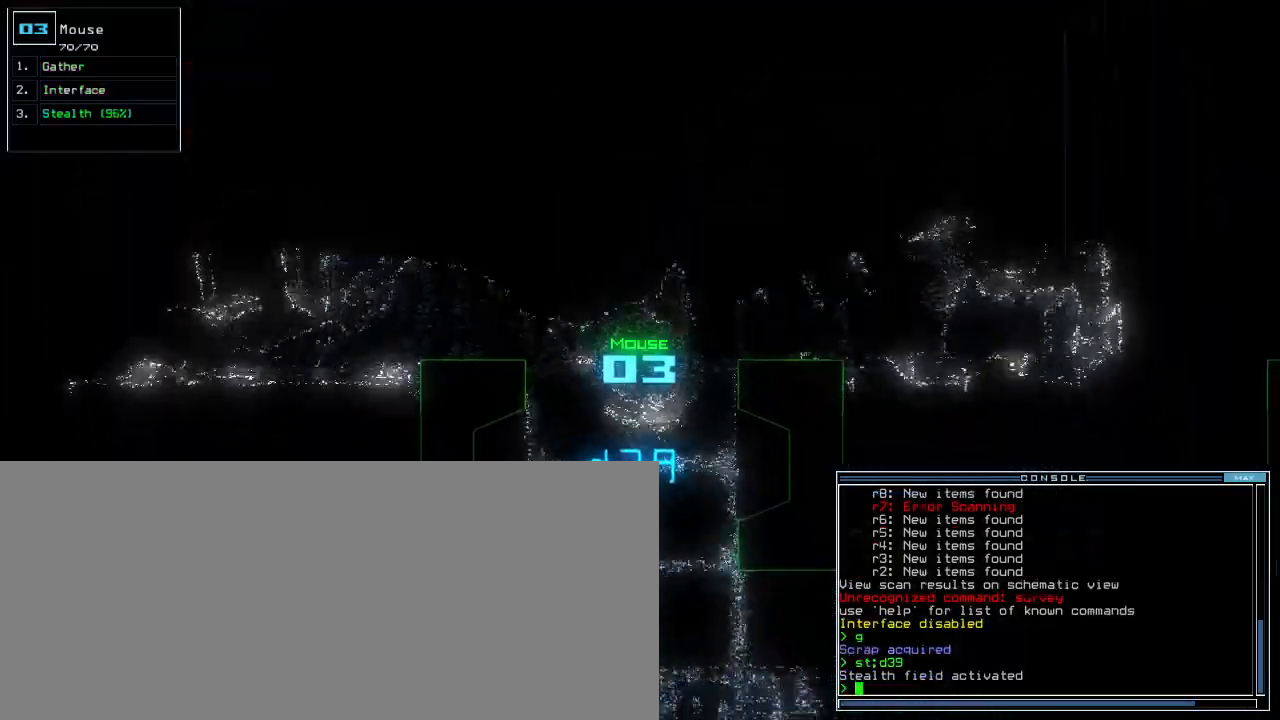
{"keys": ["up"], "events": [[100, "right", "up"]]}
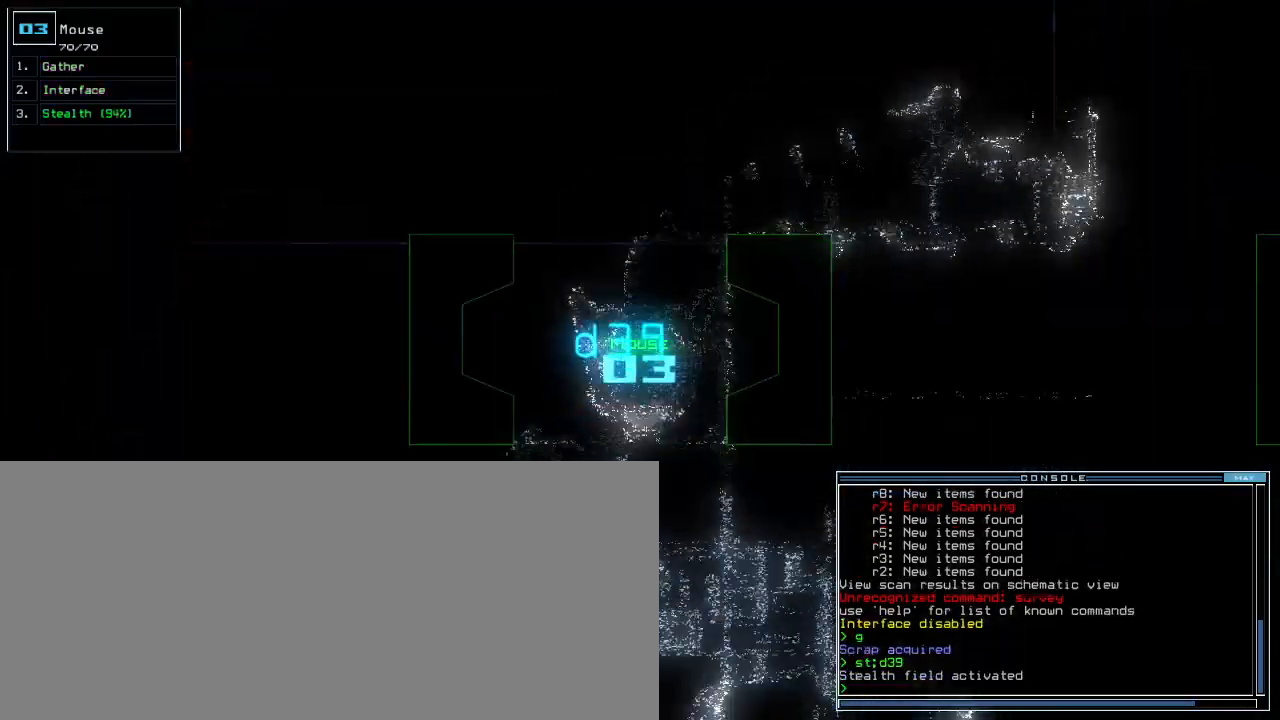
{"keys": ["left", "up"], "events": [[400, "left", "down"]]}
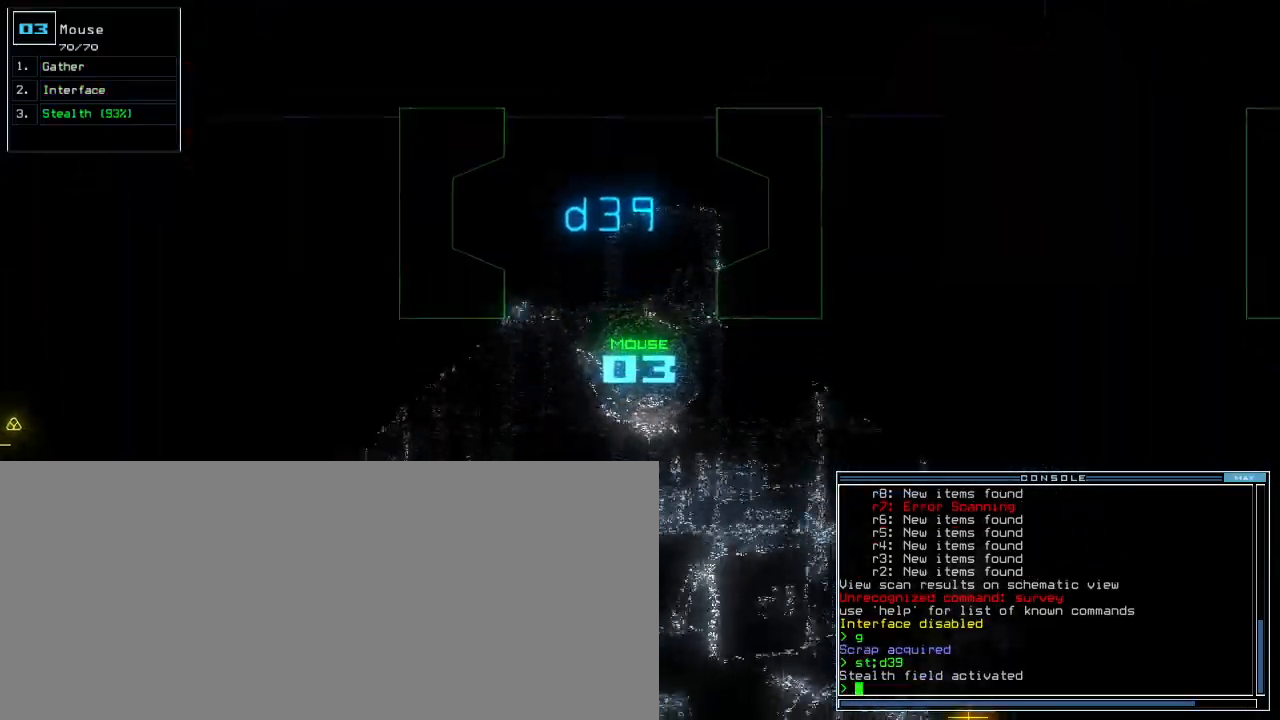
{"keys": ["up"], "events": [[340, "left", "up"]]}
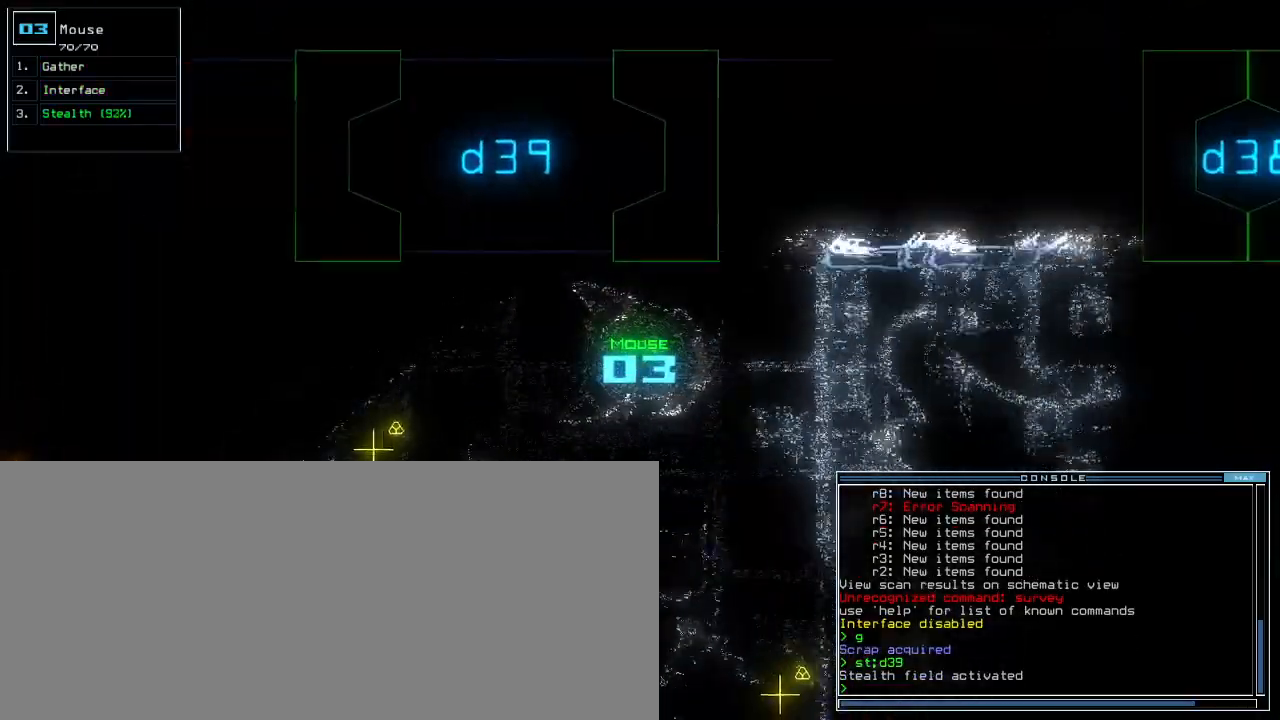
{"keys": ["up"]}
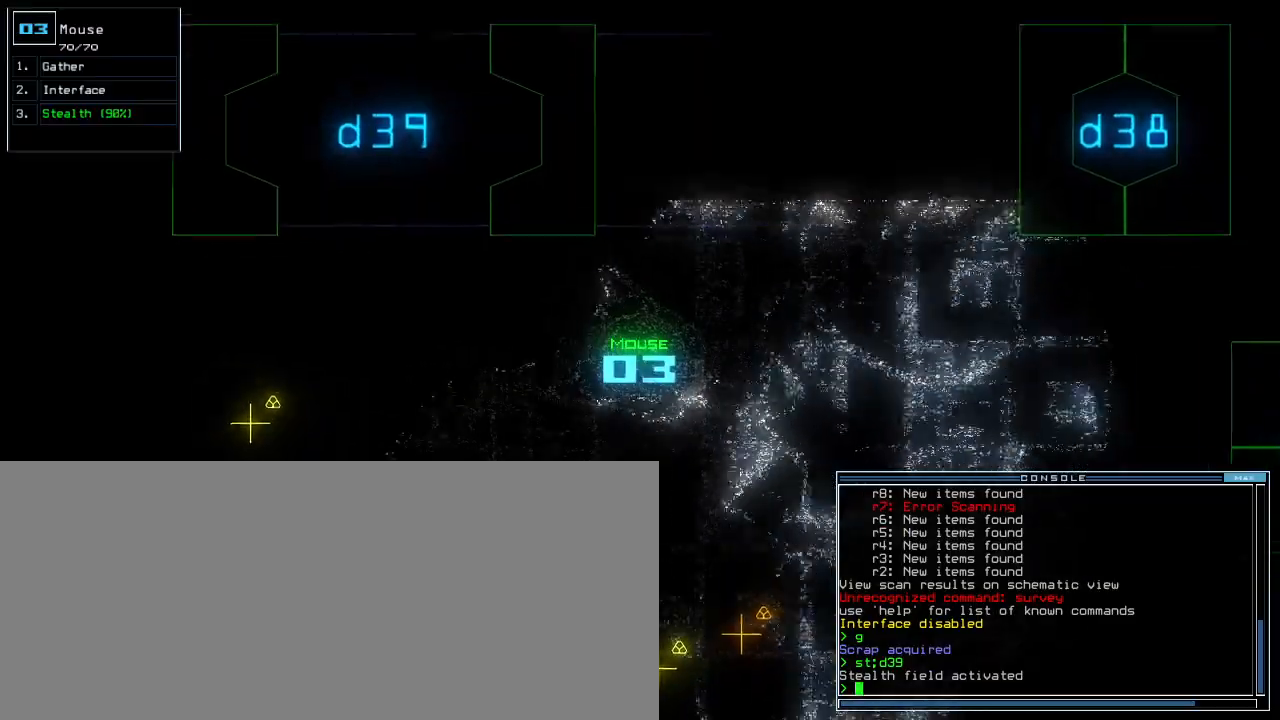
{"keys": ["up"], "events": [[180, "left", "down"], [340, "left", "up"]]}
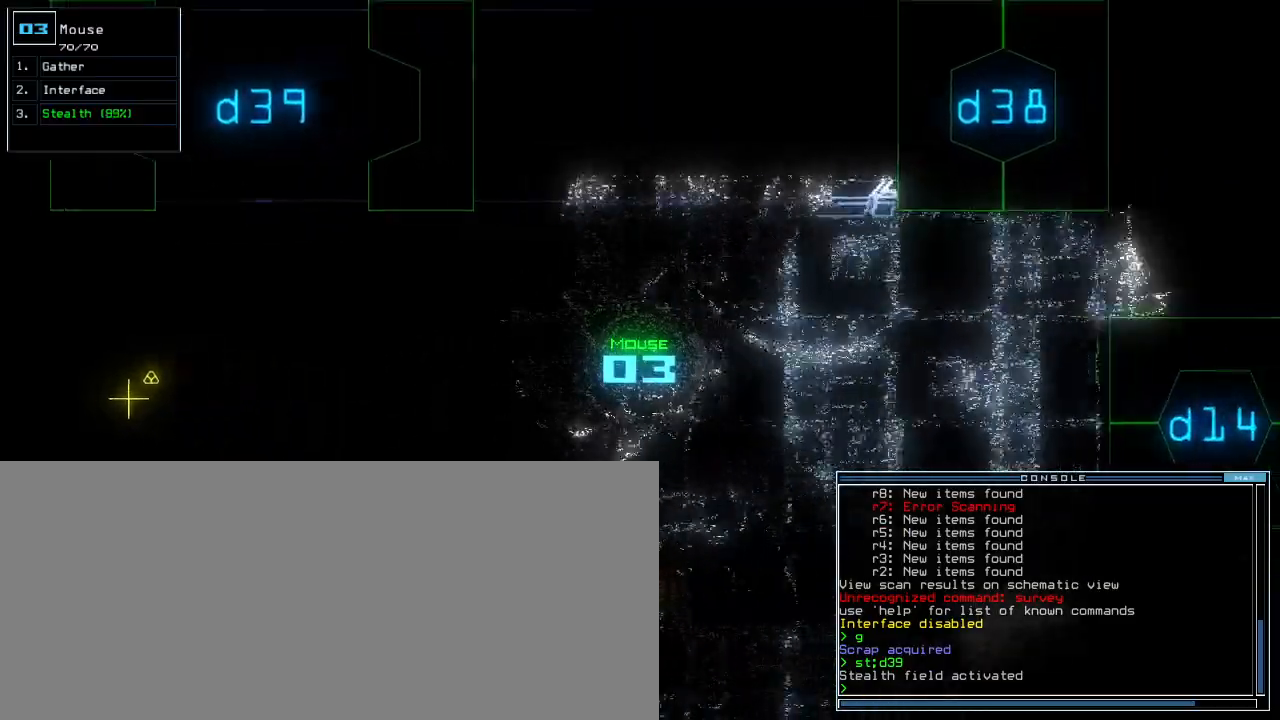
{"keys": ["right", "up"], "events": [[160, "right", "down"]]}
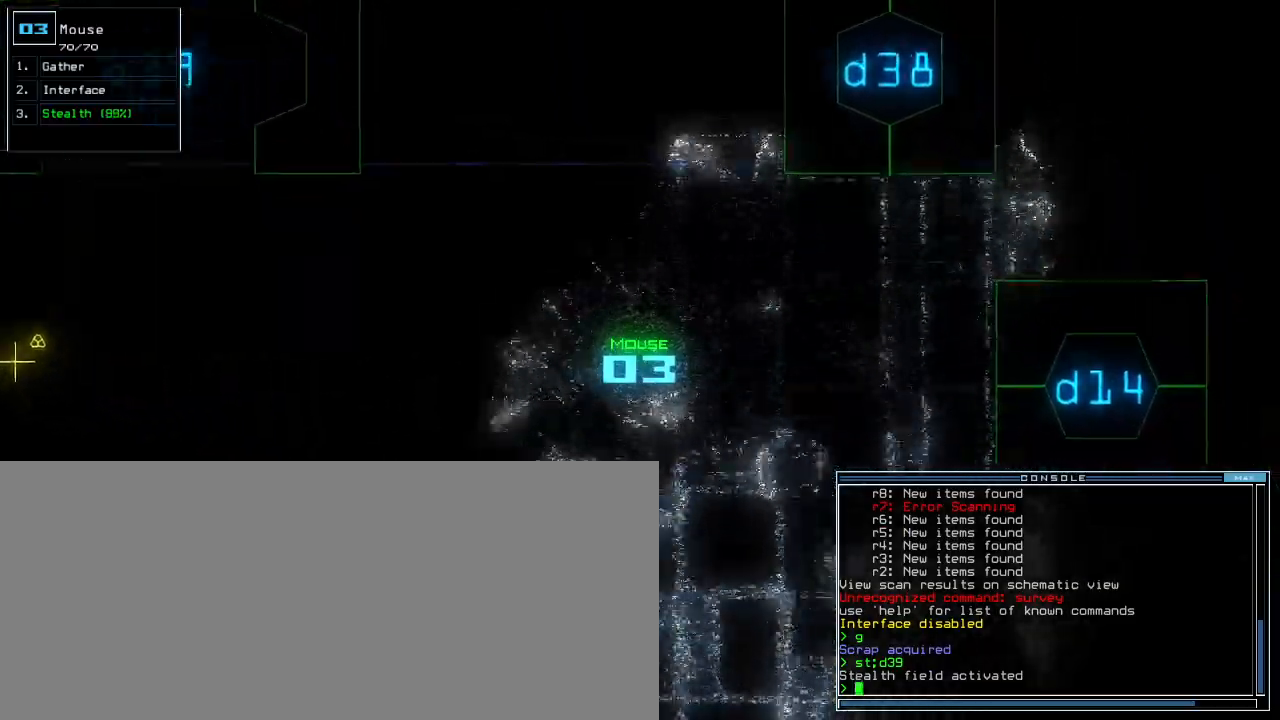
{"keys": ["right", "up"], "events": [[120, "right", "up"], [400, "right", "down"]]}